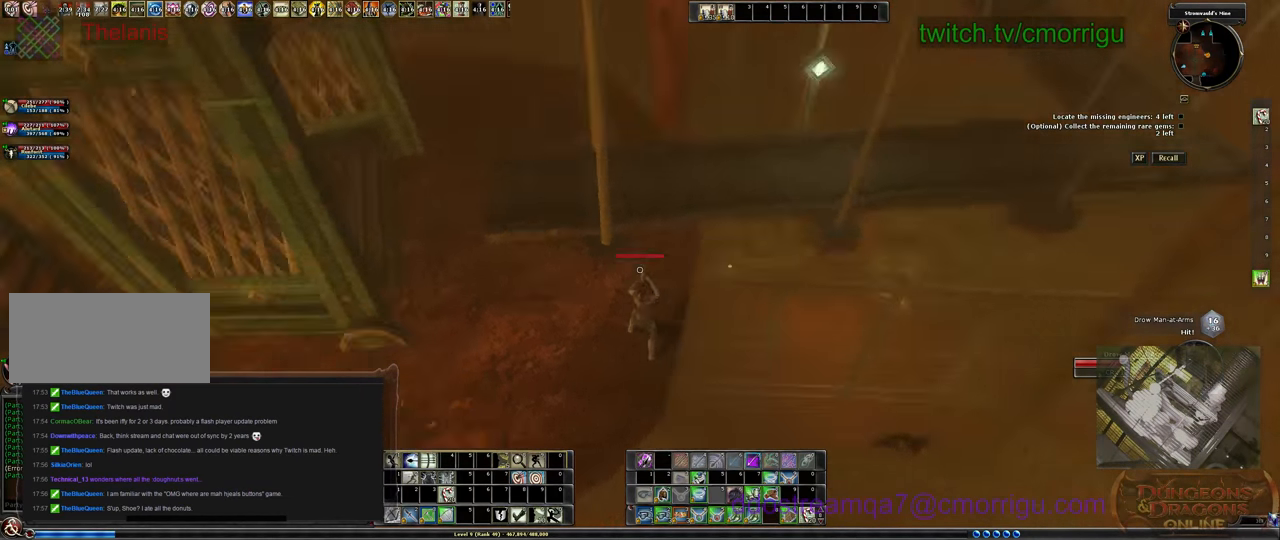
Gameplay with keyboard; each line is a JSON object with the keys held at the frame after it. "events" lists presses ("down") and releases ("up") of ".", "/", "0", "1", "2", "3", "4", "5", "6", "7", "8", "9", "a", "b", "backslash", "backspace", "c", "caps_lock", "comma", "ctrl_l", "ctrl_r", "d", "e", "equals", "escape", "f", "f1", "f10", "f11", "f12", "f2", "f3", "f4", "f5", "f6", "f7", "f8", "f9", "g", "h", "i", "j", "k", "l", "lbracket", "m", "minus", "n", "o", "p", "q", "quote", "r", "rbracket", "return", "s", "semicolon", "shift_l", "shift_r", "space", "t", "tab", "tilde", "u", "v", "w", "x", "y" and "z" between this image and that frame as [ms after this image, input, new state], when the widget could be followed in between. No other keys are recorded. Mouse input is not recorded.
{"keys": ["a"], "events": [[467, "a", "down"]]}
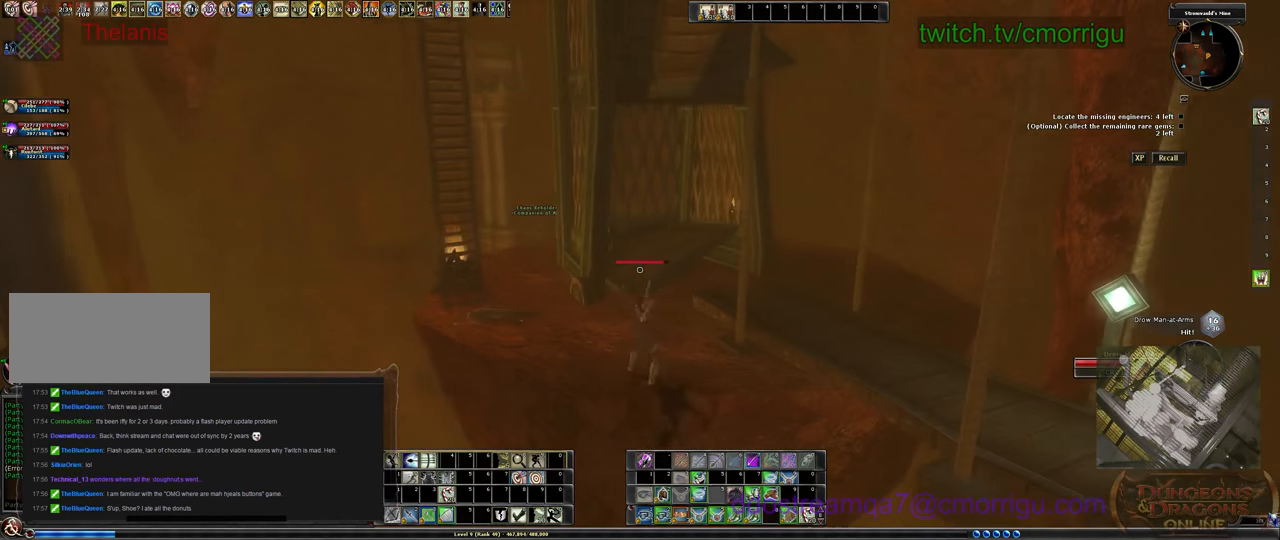
{"keys": [], "events": [[167, "w", "down"], [233, "a", "up"], [400, "w", "up"]]}
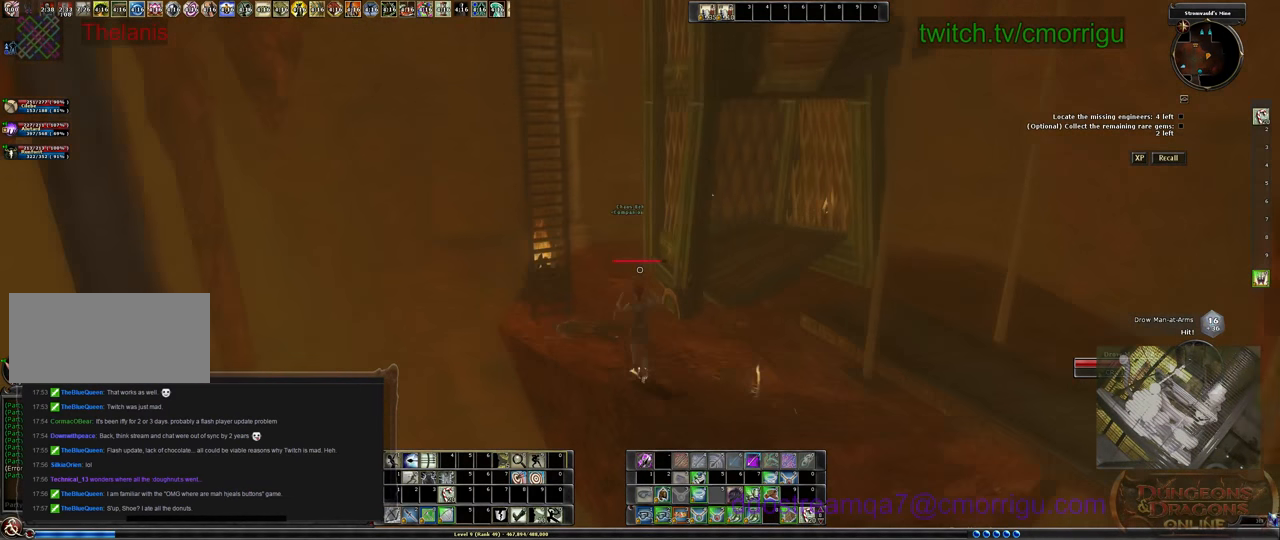
{"keys": ["a", "w"], "events": [[67, "a", "down"], [200, "w", "down"]]}
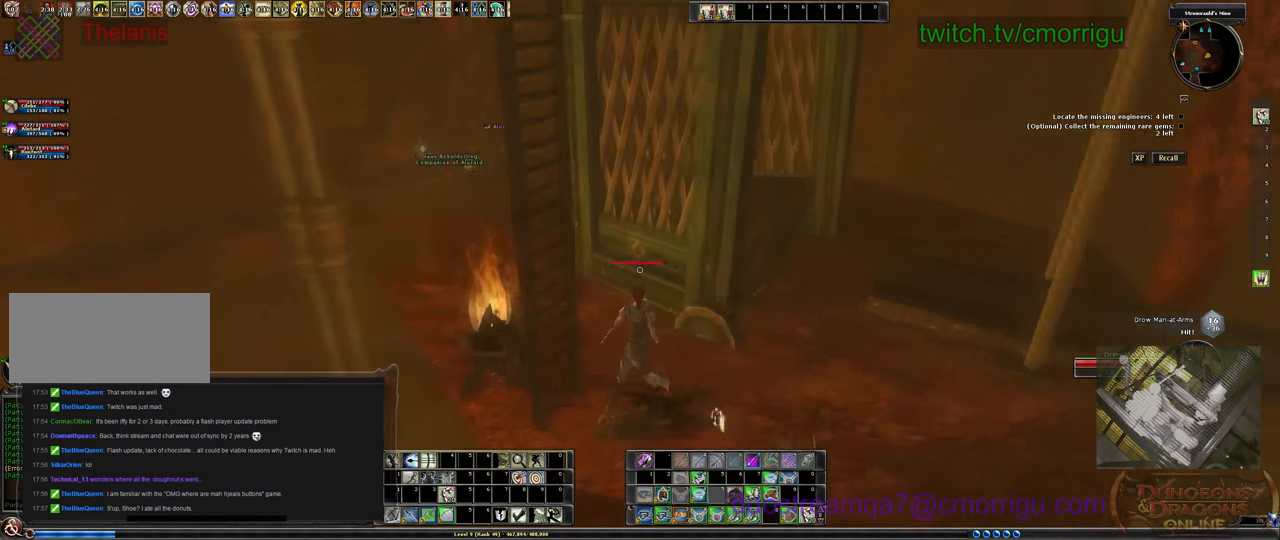
{"keys": ["a", "w"], "events": []}
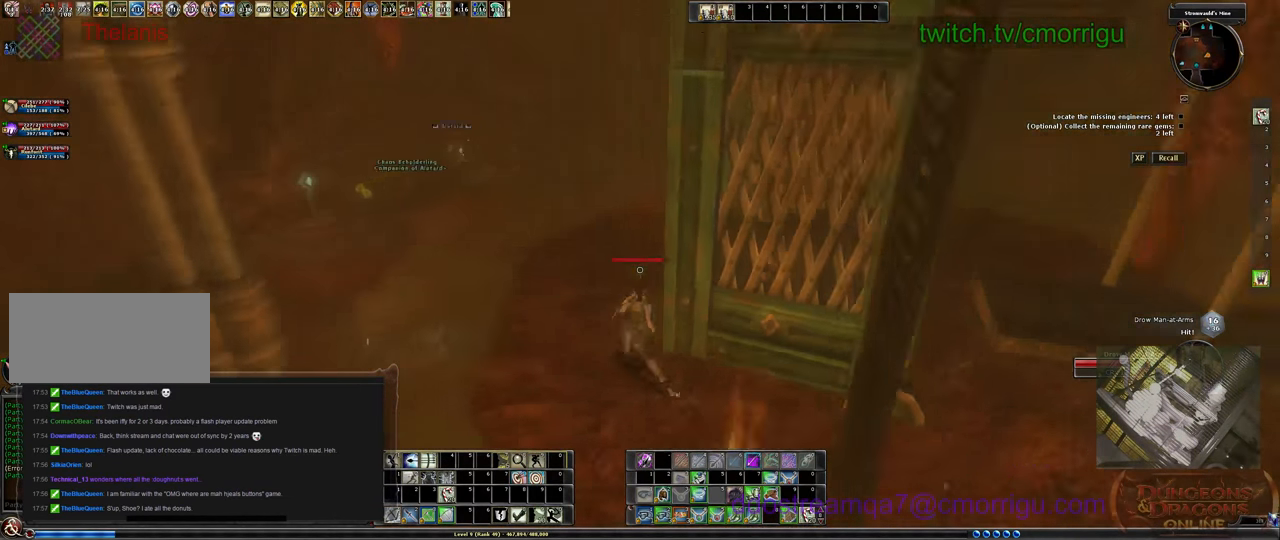
{"keys": ["a", "w"], "events": [[33, "a", "up"], [67, "w", "up"], [400, "a", "down"], [467, "w", "down"]]}
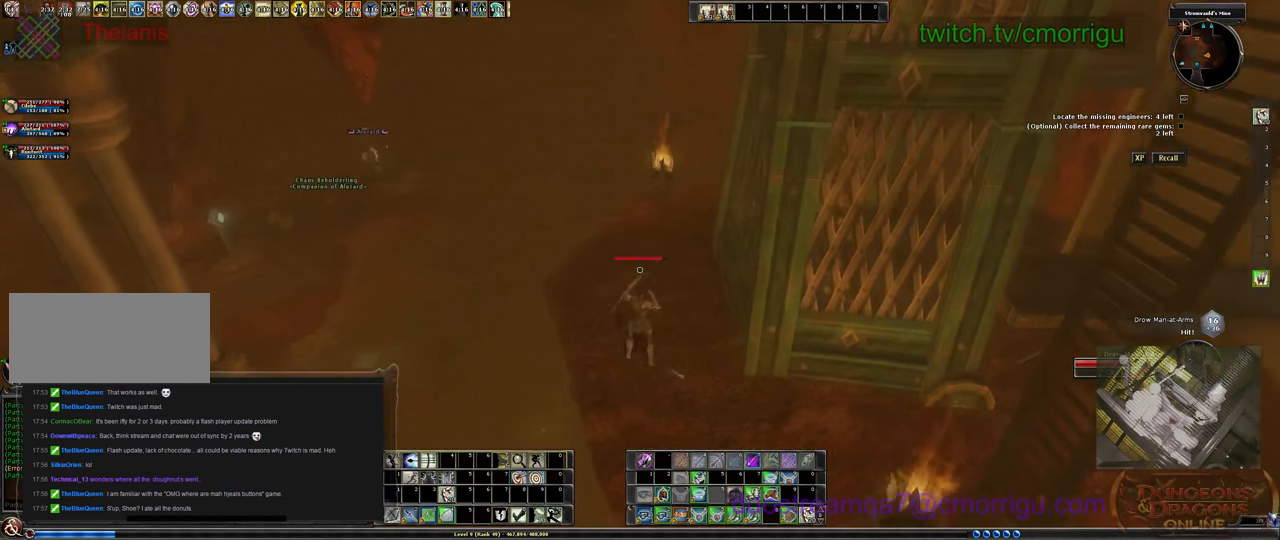
{"keys": [], "events": [[100, "a", "up"], [233, "w", "up"]]}
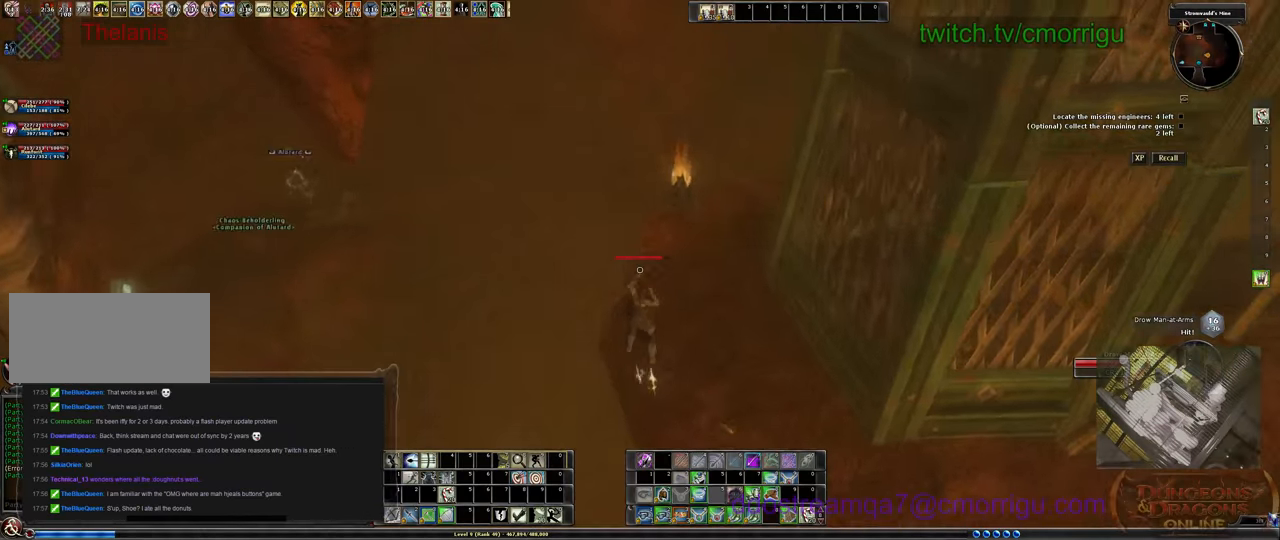
{"keys": [], "events": []}
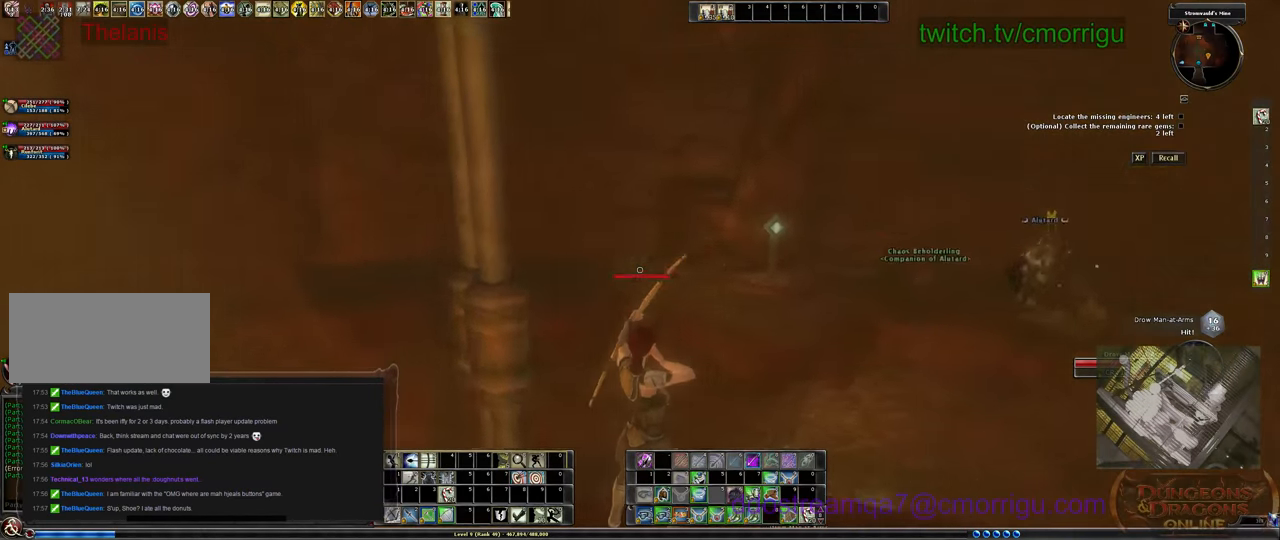
{"keys": [], "events": [[200, "s", "down"], [466, "s", "up"]]}